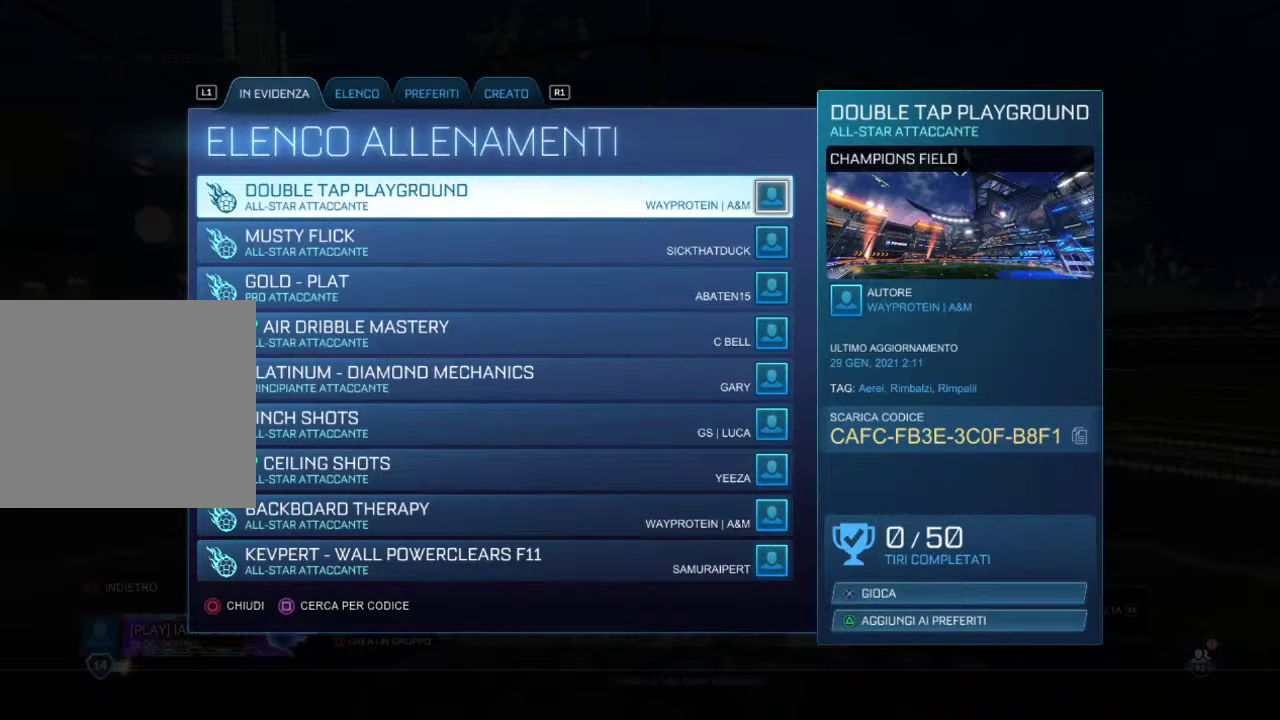
Gameplay with a controller (PlayStation layout); each line is a JSON object with the inputs held at the frame after it. "events" lists button and stick changes between this image and that frame as [ms after this image, input, new state], when the widget could be followed in between. Not read: L3 R3.
{"buttons": ["DPAD_DOWN"], "events": [[100, "DPAD_DOWN", "down"], [167, "DPAD_DOWN", "up"], [300, "DPAD_DOWN", "down"], [367, "DPAD_DOWN", "up"], [467, "DPAD_DOWN", "down"]]}
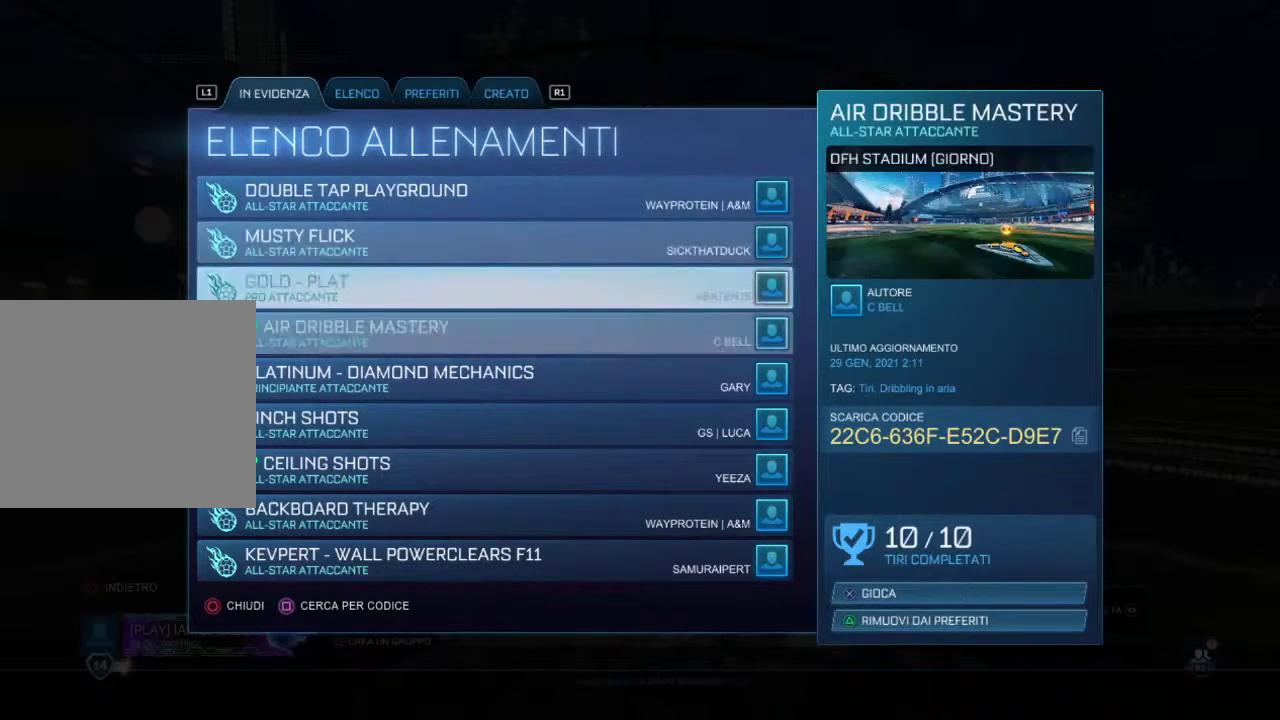
{"buttons": ["DPAD_DOWN"], "events": [[67, "DPAD_DOWN", "up"], [133, "DPAD_DOWN", "down"], [233, "DPAD_DOWN", "up"], [333, "DPAD_DOWN", "down"], [400, "DPAD_DOWN", "up"], [467, "DPAD_DOWN", "down"]]}
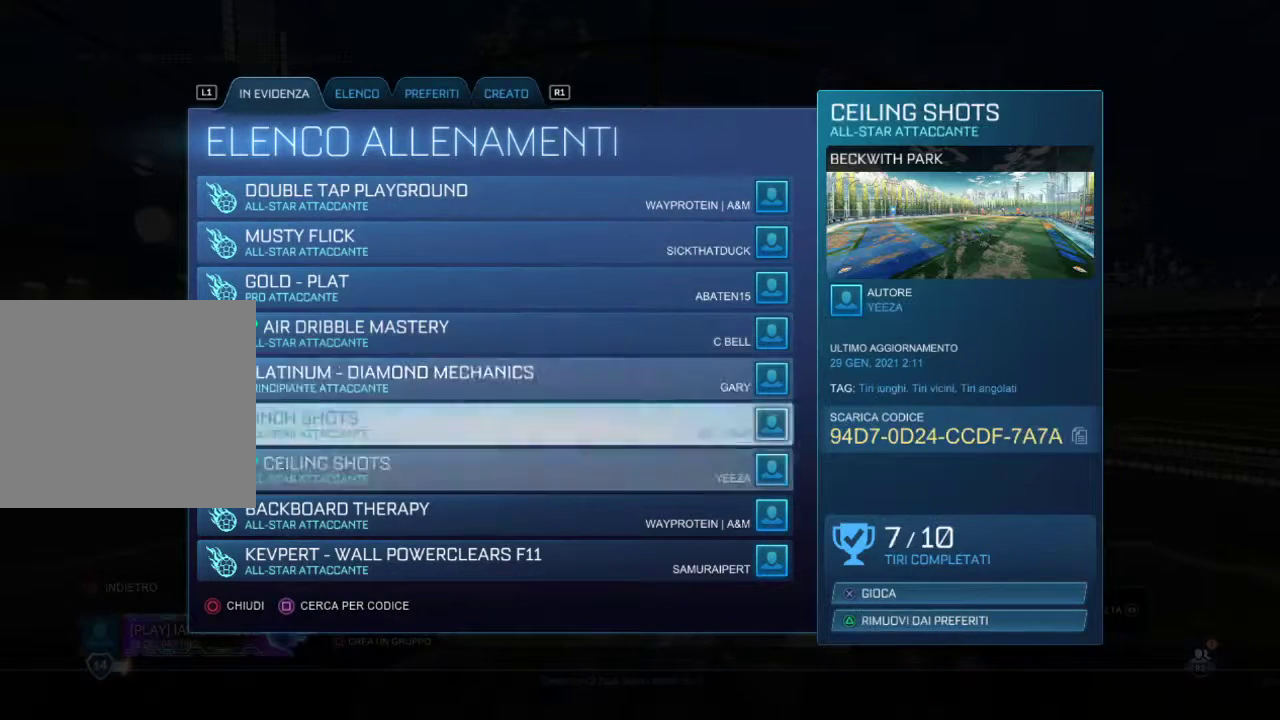
{"buttons": [], "events": [[67, "DPAD_DOWN", "up"], [133, "CROSS", "down"], [267, "CROSS", "up"]]}
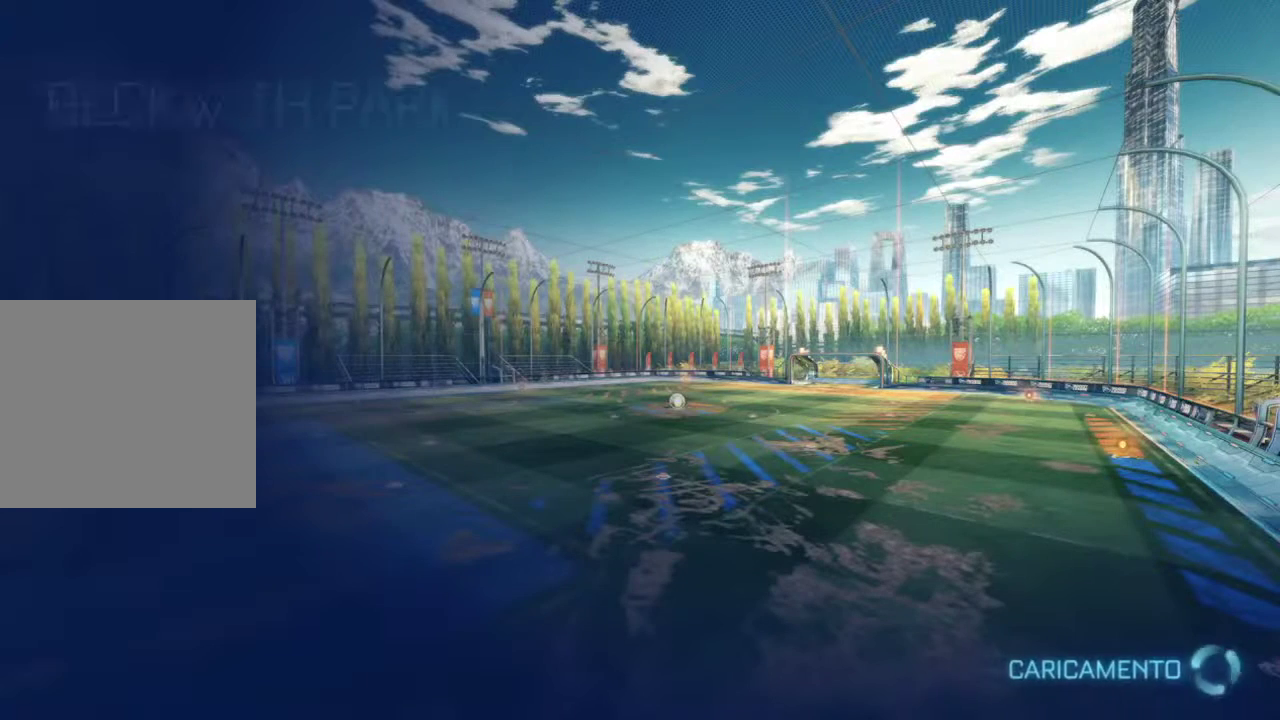
{"buttons": [], "events": []}
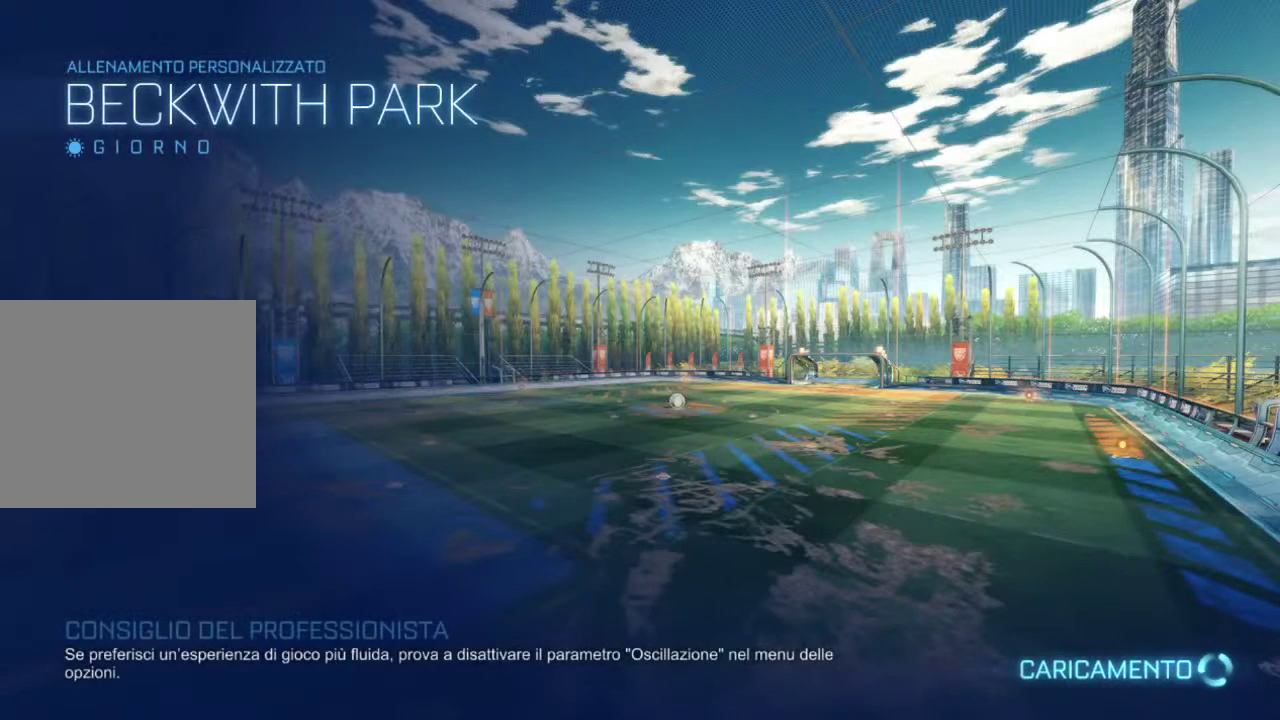
{"buttons": [], "events": []}
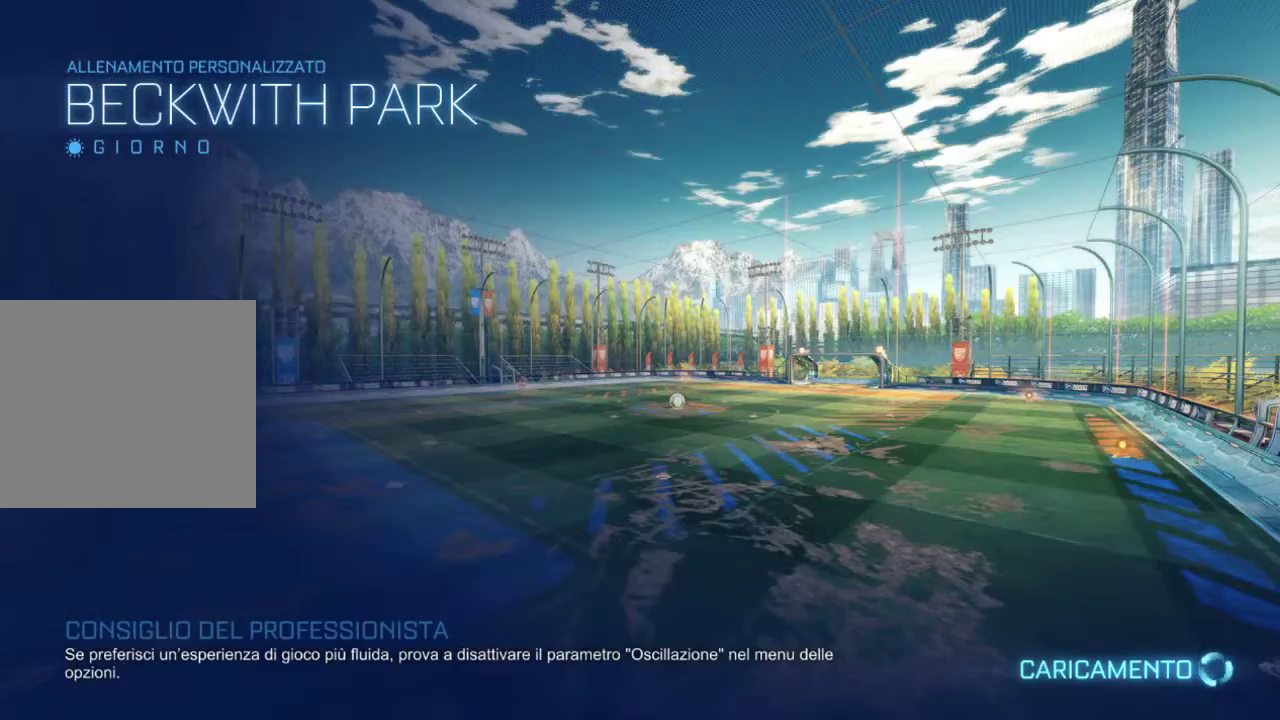
{"buttons": [], "events": []}
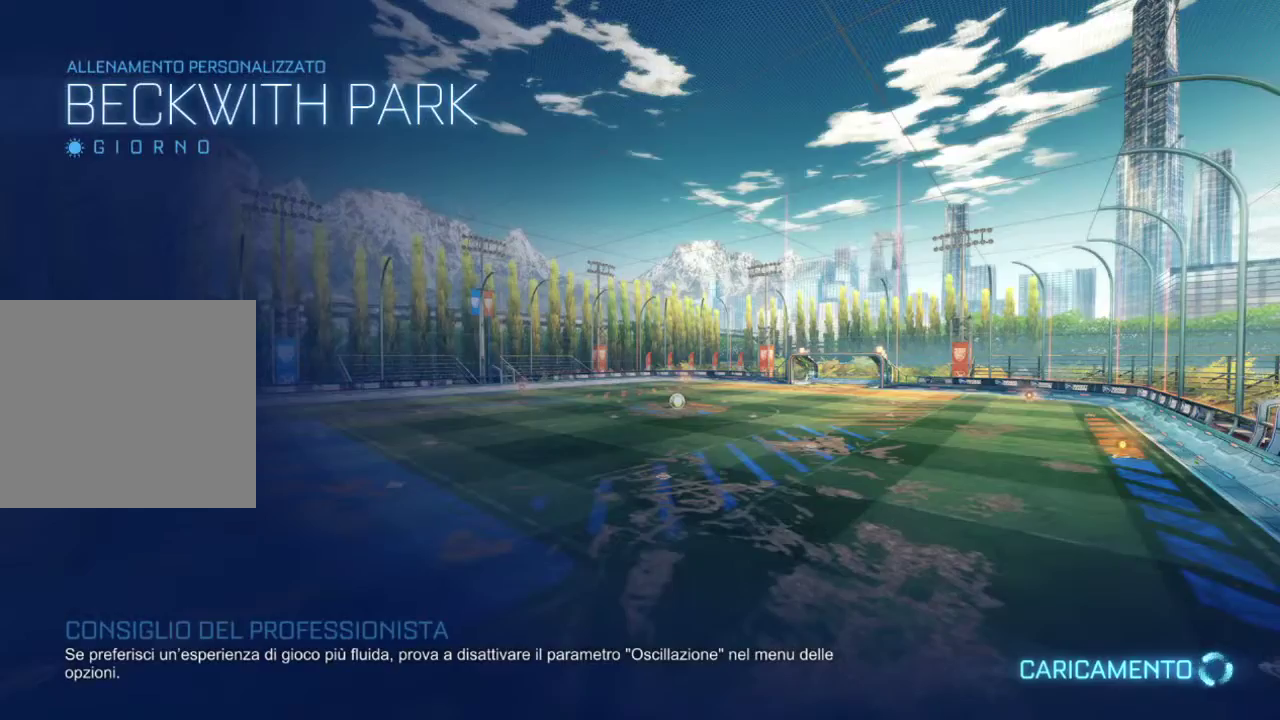
{"buttons": [], "events": []}
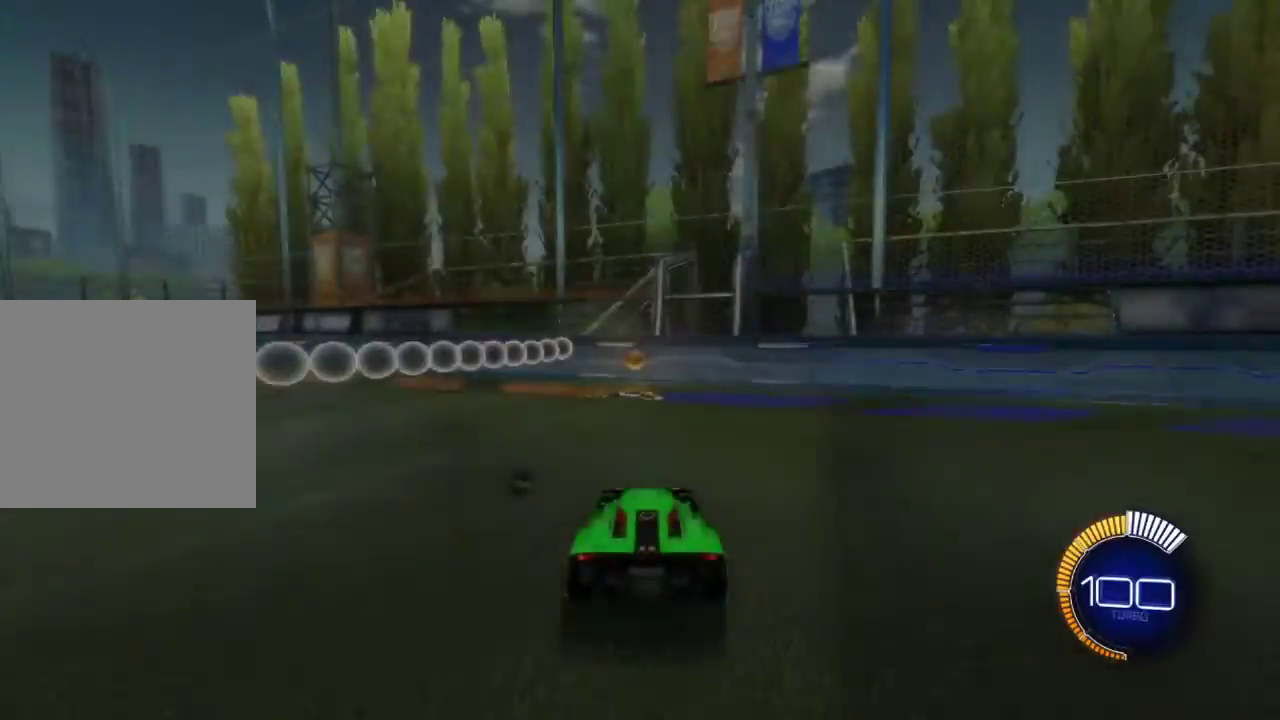
{"buttons": ["CIRCLE", "R2"], "events": [[433, "CIRCLE", "down"], [433, "R2", "down"]]}
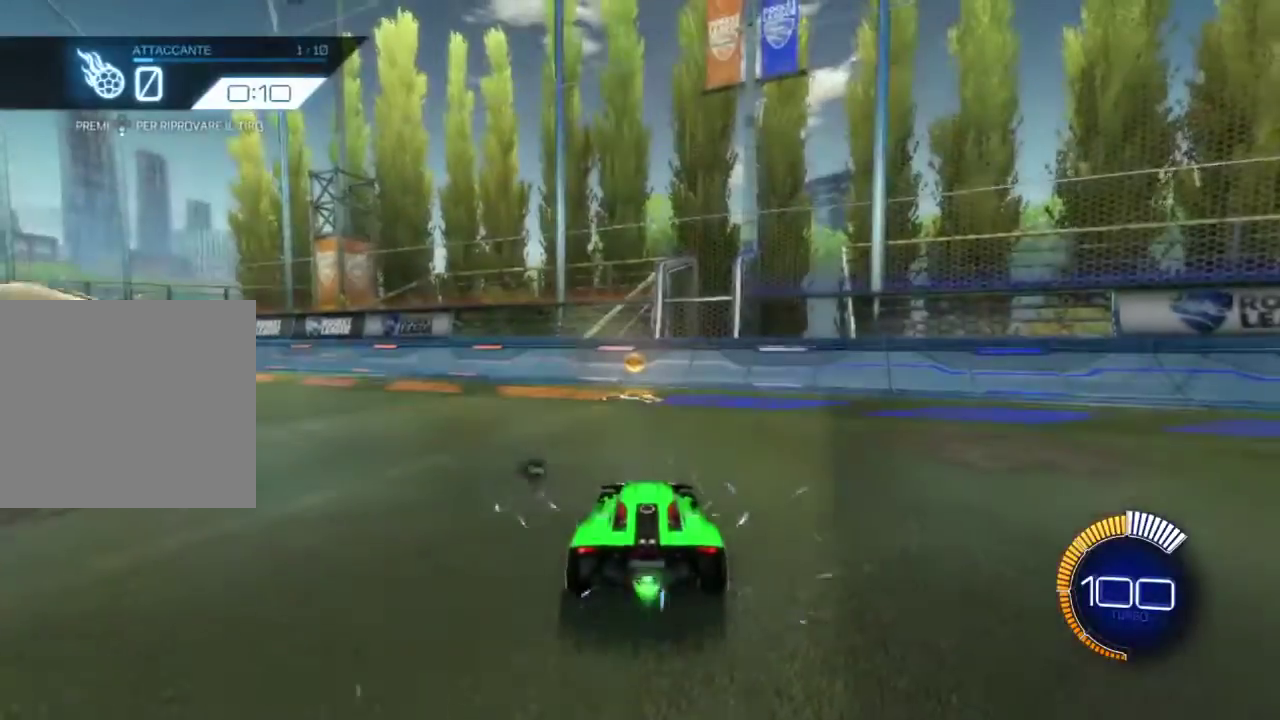
{"buttons": ["CIRCLE", "R2"], "events": []}
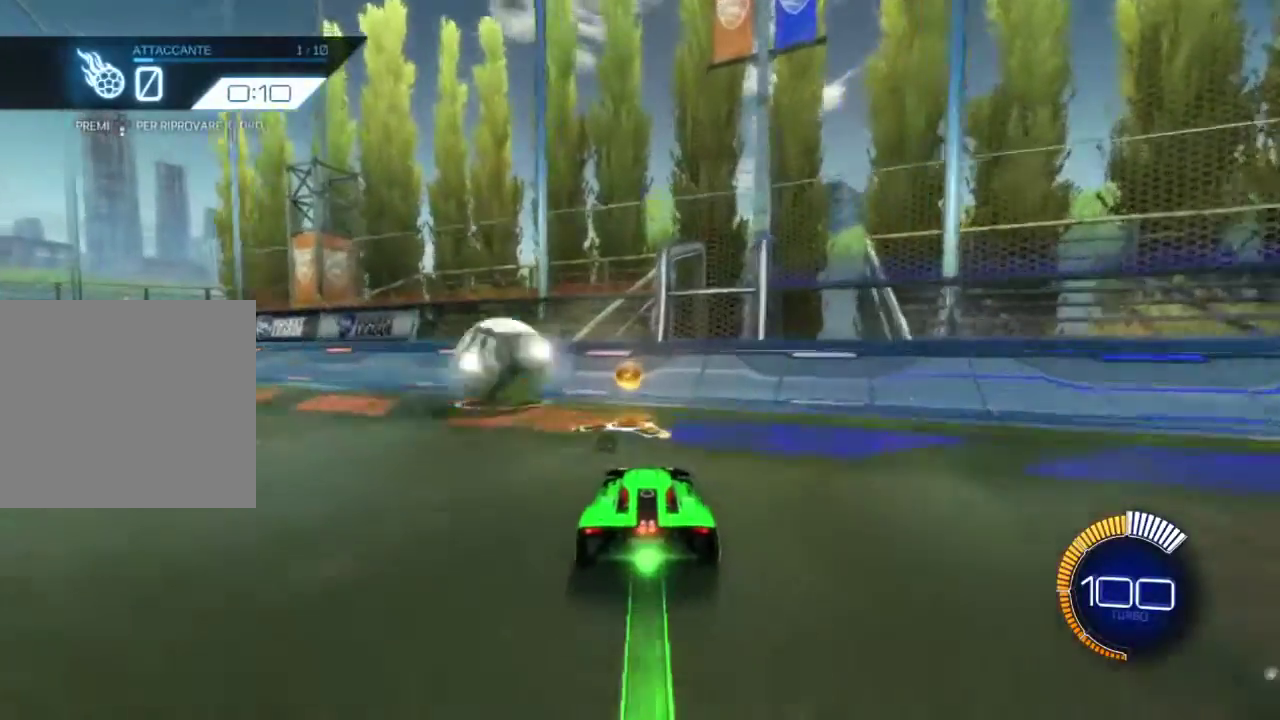
{"buttons": ["CIRCLE"], "events": [[300, "R2", "up"]]}
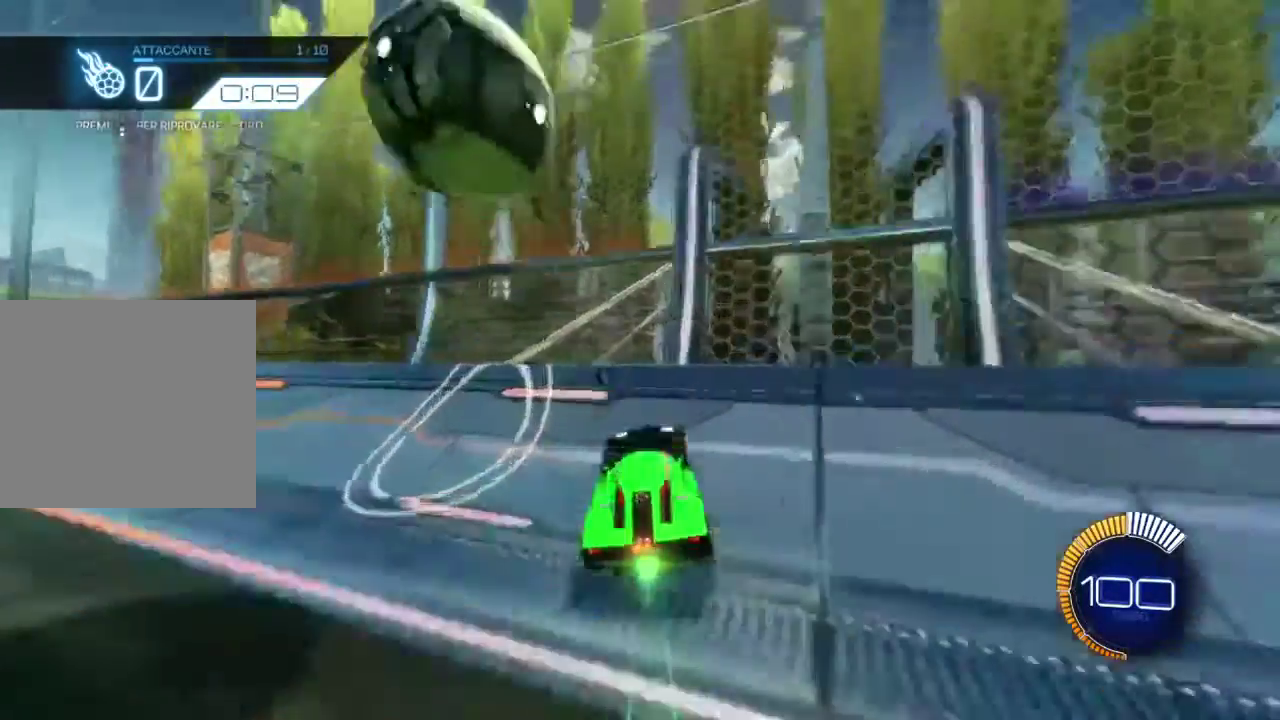
{"buttons": ["CIRCLE", "R2"], "events": [[67, "CIRCLE", "up"], [233, "CROSS", "down"], [300, "CROSS", "up"], [367, "R2", "down"], [433, "CIRCLE", "down"]]}
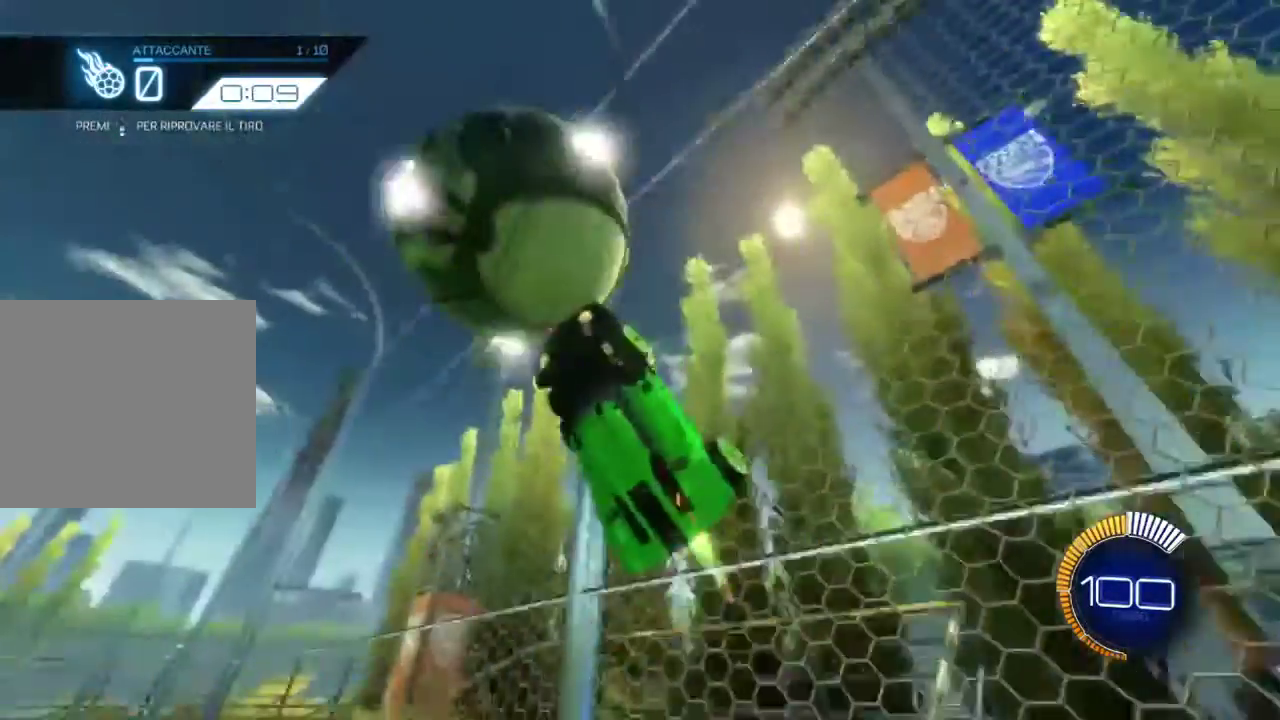
{"buttons": [], "events": [[100, "R2", "up"], [133, "CIRCLE", "up"]]}
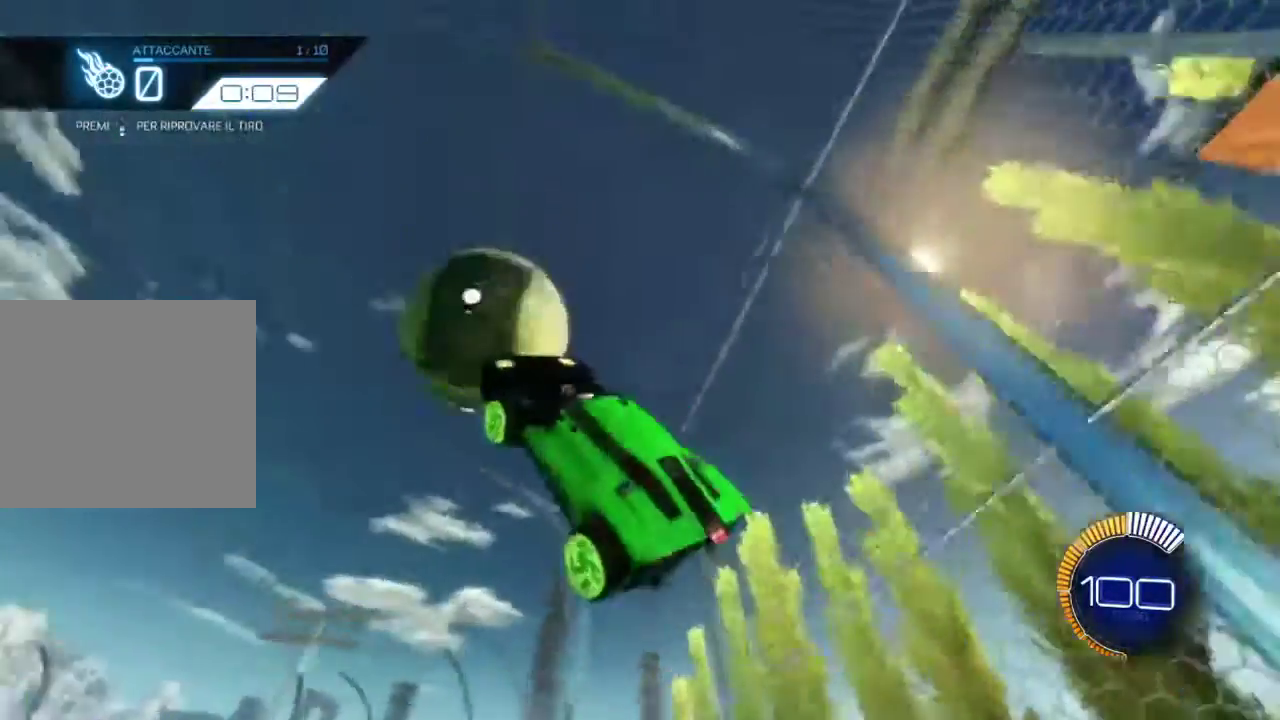
{"buttons": ["CIRCLE", "R2"], "events": [[100, "R2", "down"], [233, "CIRCLE", "down"]]}
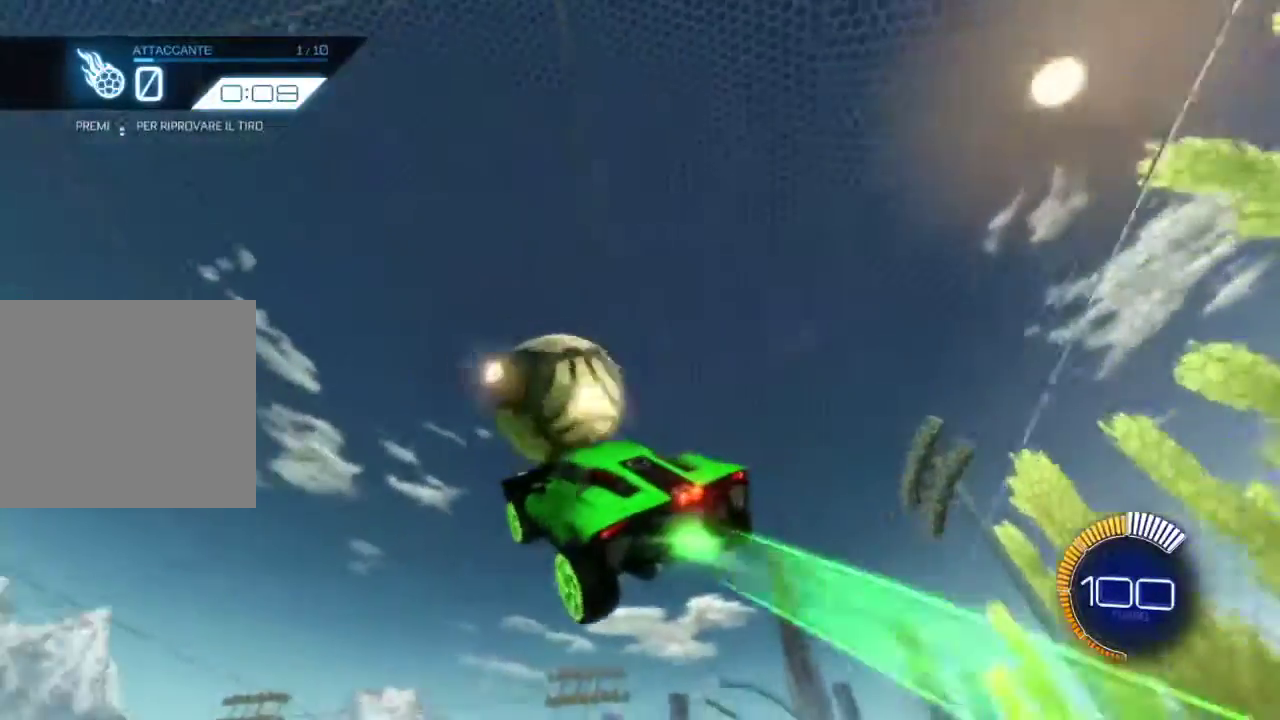
{"buttons": ["CIRCLE", "R2"], "events": [[33, "CIRCLE", "up"], [67, "R2", "up"], [367, "R2", "down"], [400, "CIRCLE", "down"]]}
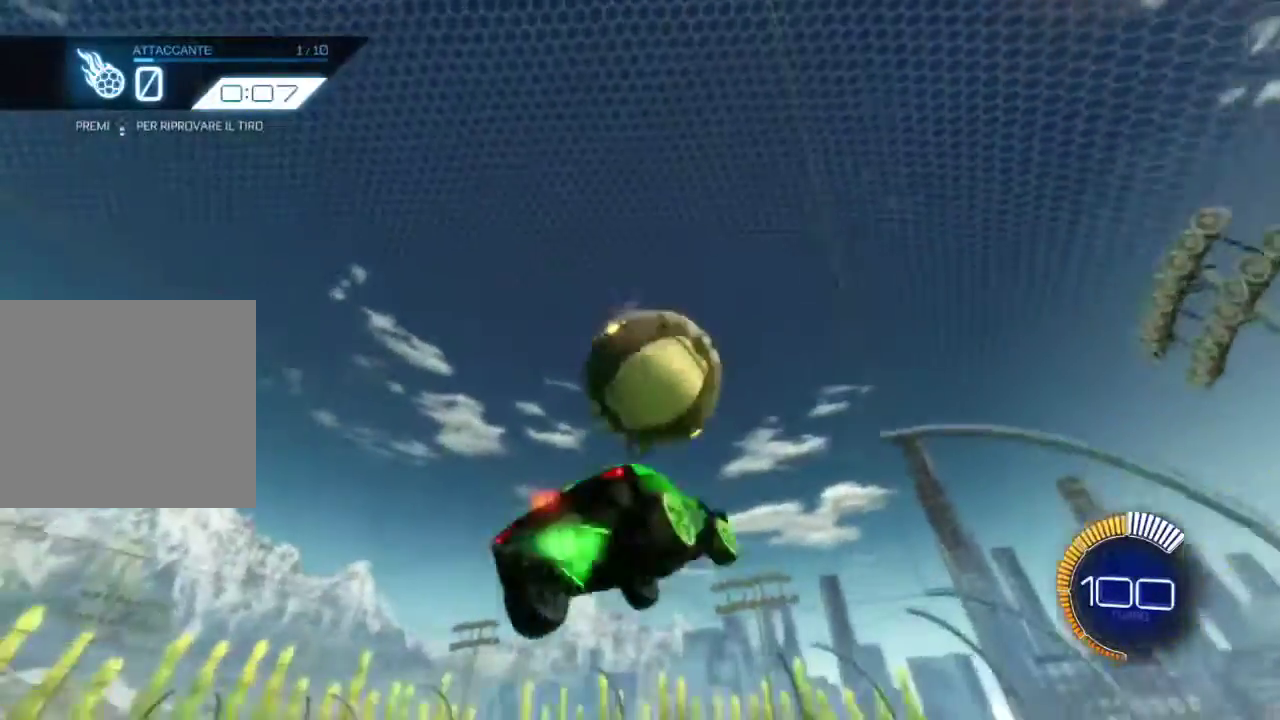
{"buttons": [], "events": [[367, "CIRCLE", "up"], [400, "R2", "up"]]}
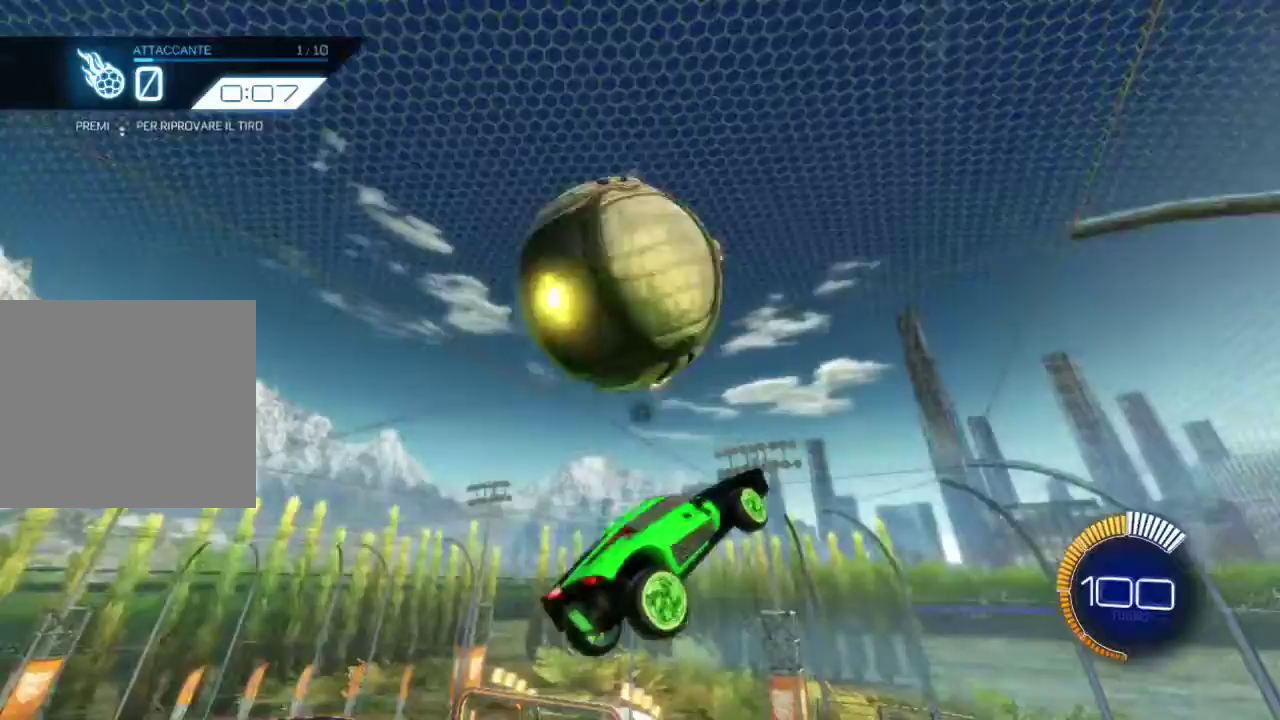
{"buttons": ["CIRCLE", "R2"], "events": [[167, "CROSS", "down"], [200, "DPAD_DOWN", "down"], [267, "CROSS", "up"], [367, "DPAD_DOWN", "up"], [400, "CIRCLE", "down"], [433, "R2", "down"]]}
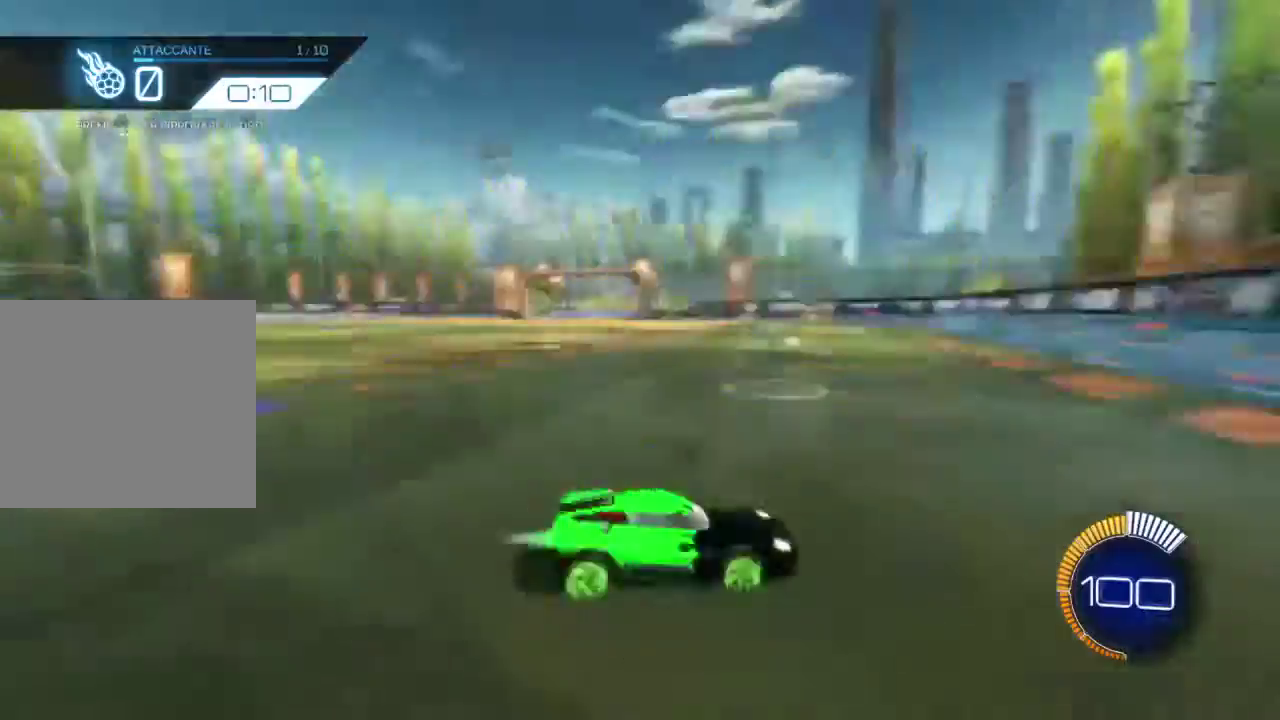
{"buttons": ["CIRCLE"], "events": [[33, "R2", "up"]]}
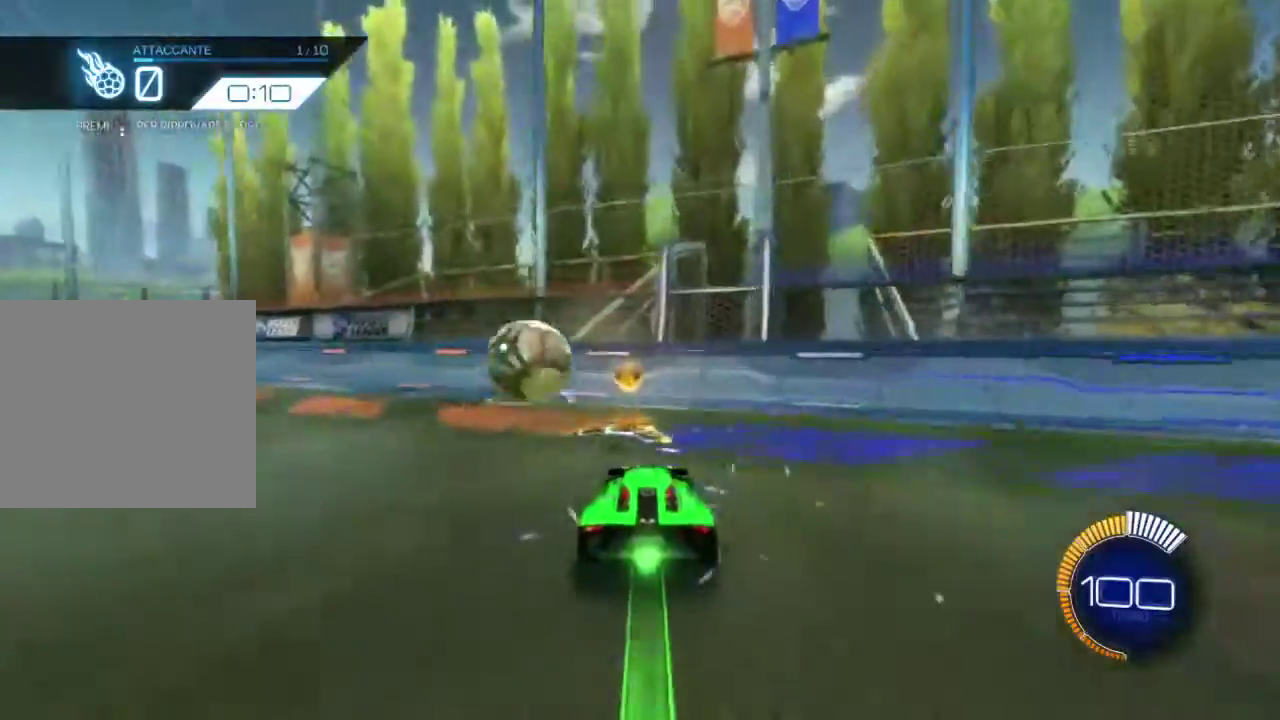
{"buttons": ["CIRCLE", "R2"], "events": [[467, "R2", "down"]]}
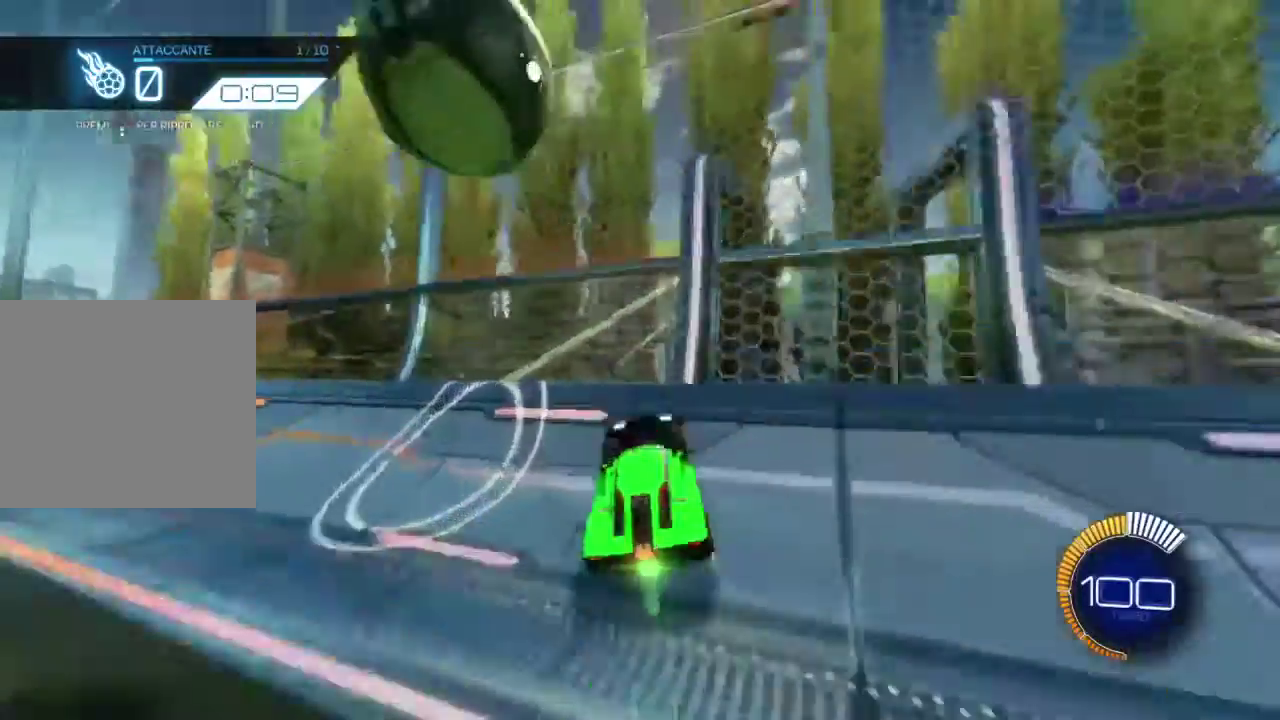
{"buttons": ["CIRCLE", "R1", "R2"], "events": [[67, "CIRCLE", "up"], [267, "CROSS", "down"], [333, "CROSS", "up"], [467, "CIRCLE", "down"], [467, "R1", "down"]]}
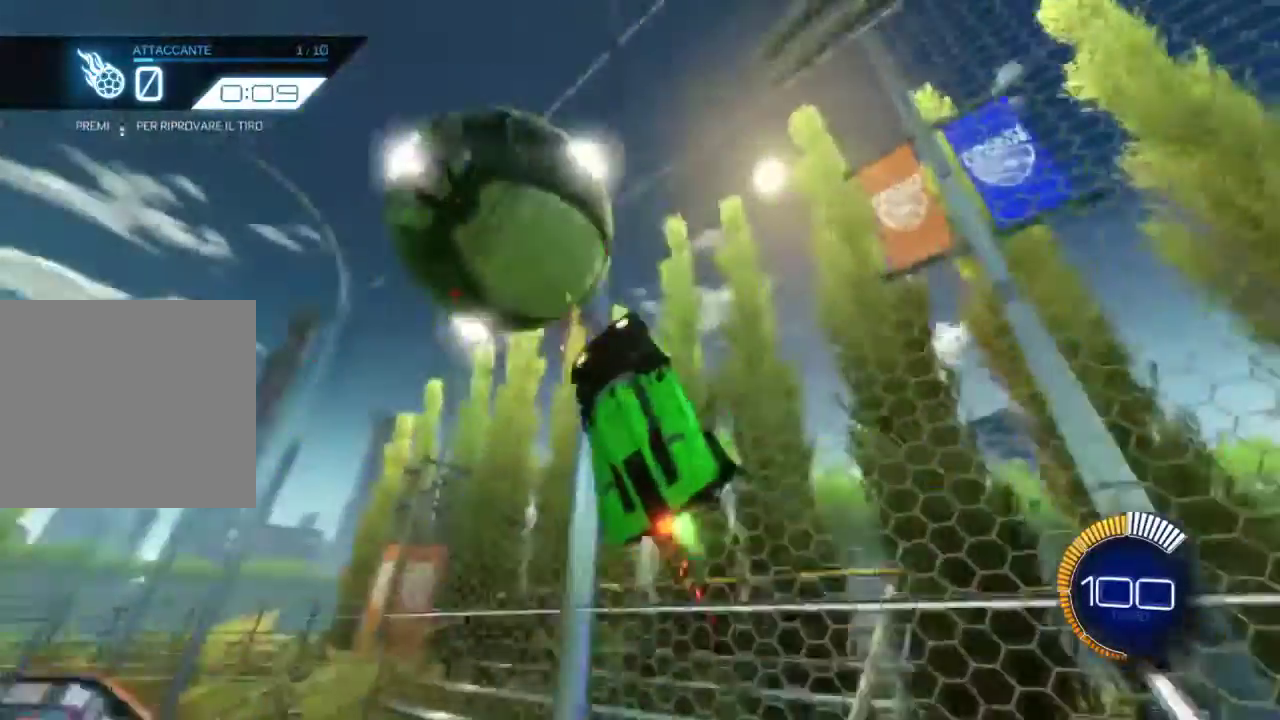
{"buttons": [], "events": [[67, "R1", "up"], [233, "CIRCLE", "up"], [233, "R2", "up"]]}
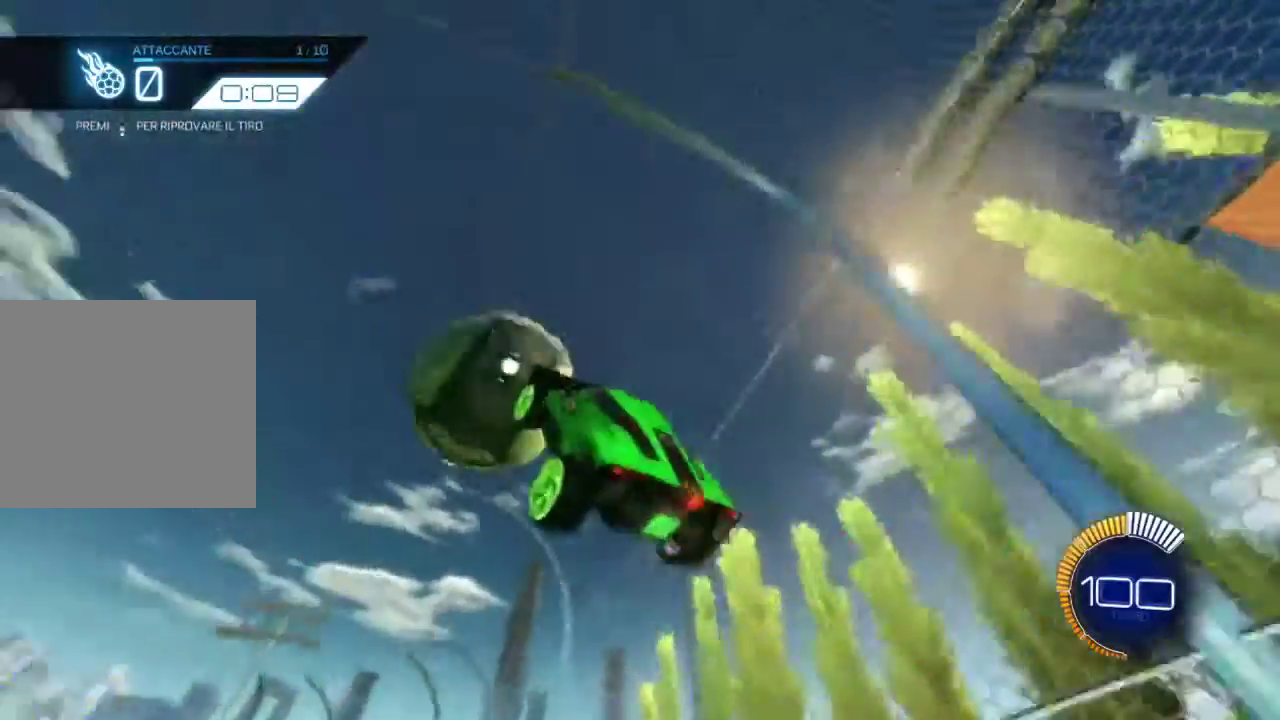
{"buttons": ["CIRCLE"], "events": [[433, "CIRCLE", "down"]]}
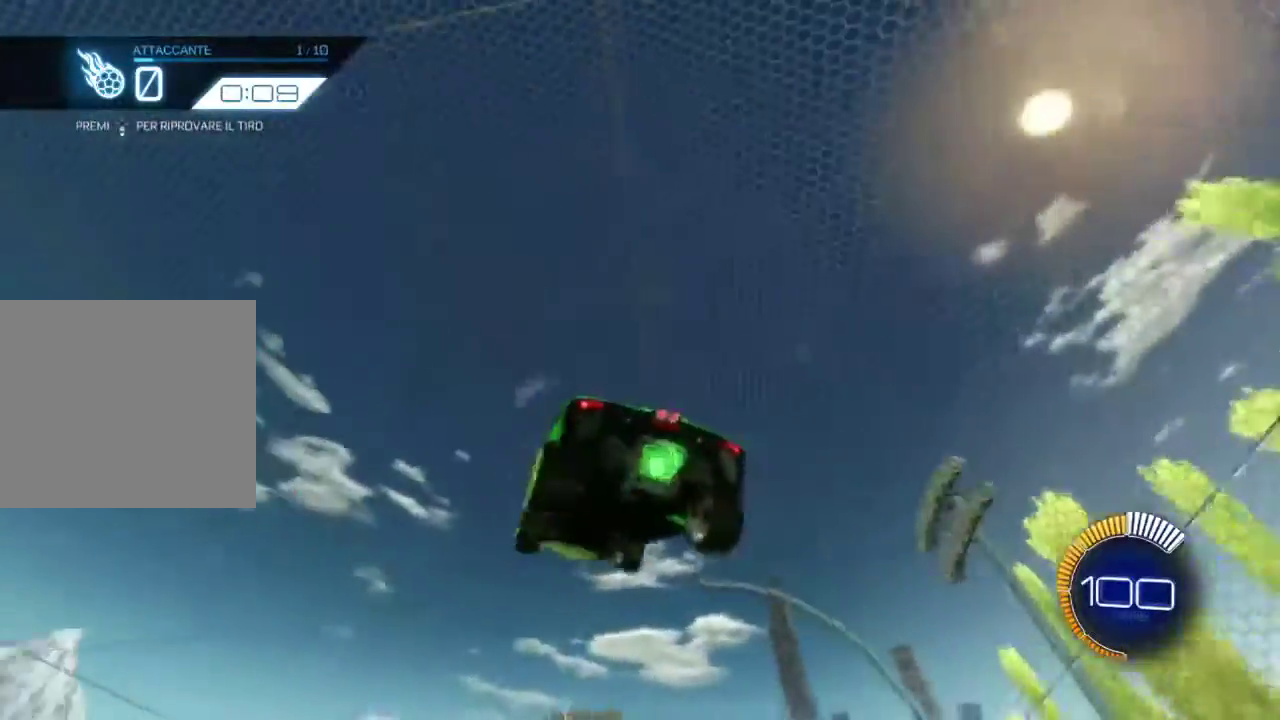
{"buttons": [], "events": [[33, "CIRCLE", "up"]]}
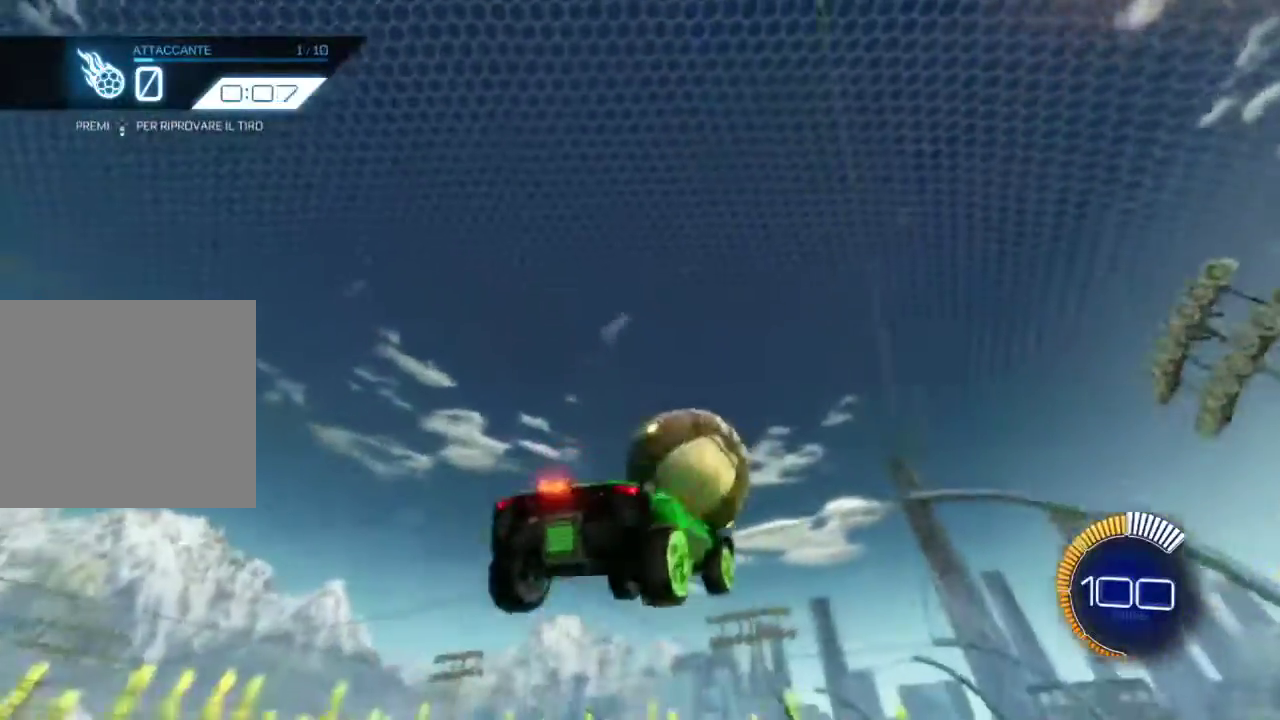
{"buttons": [], "events": []}
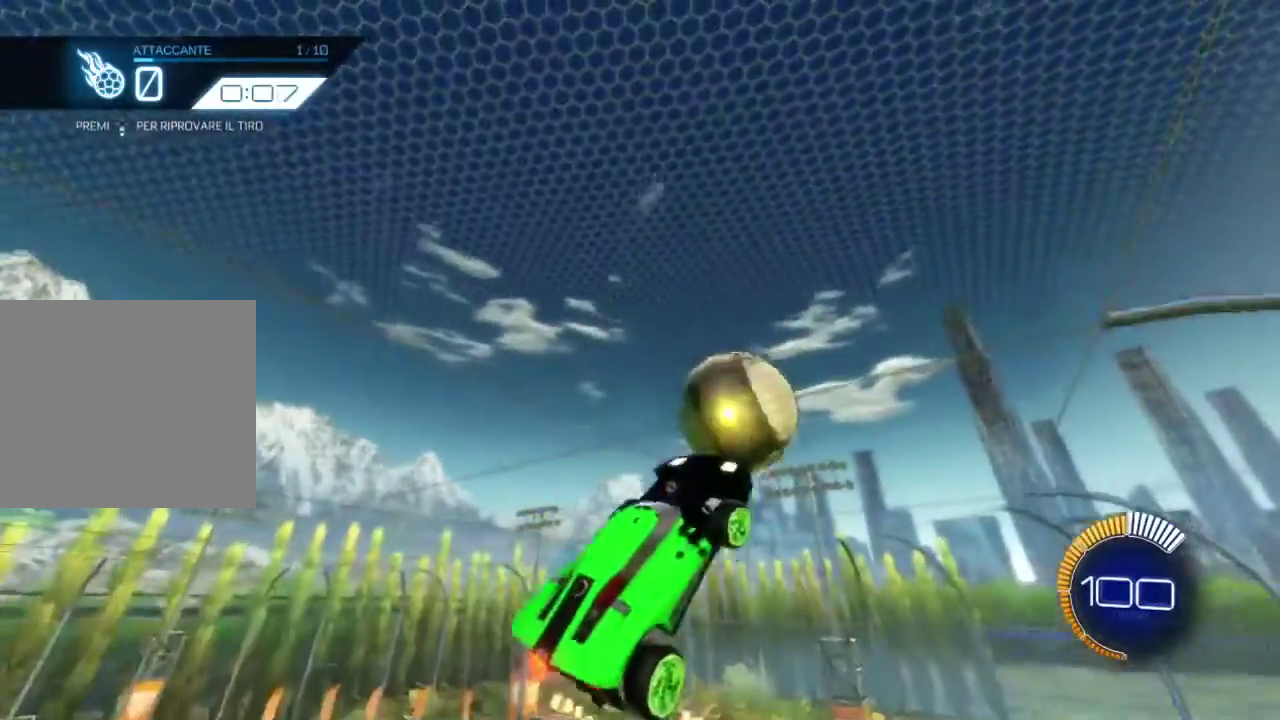
{"buttons": ["R2"], "events": [[400, "R2", "down"]]}
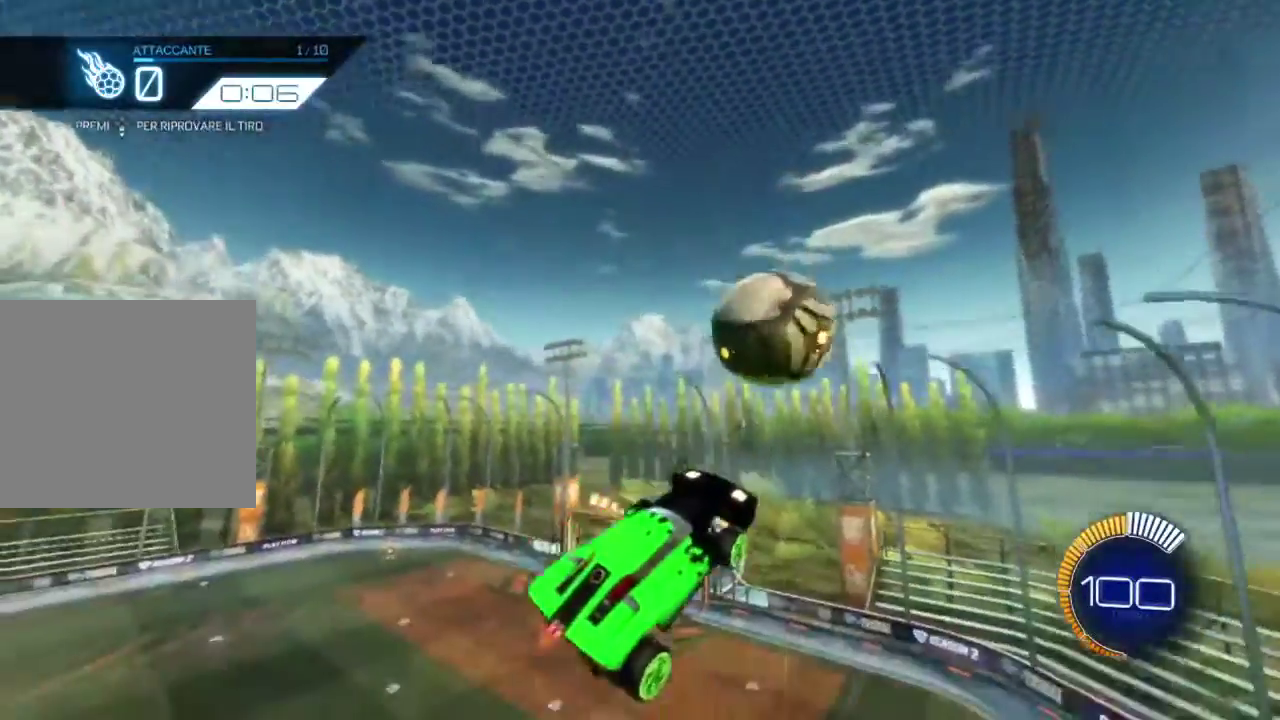
{"buttons": ["CIRCLE", "R2"], "events": [[100, "CIRCLE", "down"]]}
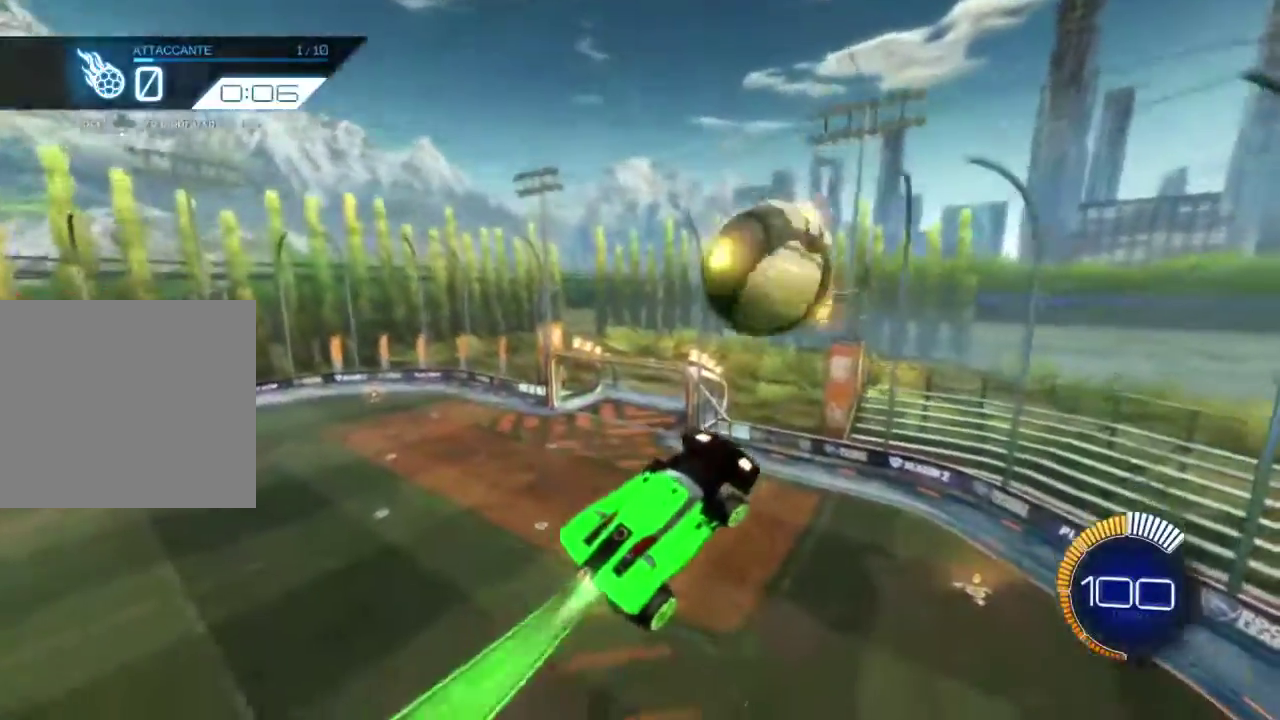
{"buttons": ["CIRCLE", "R2"], "events": []}
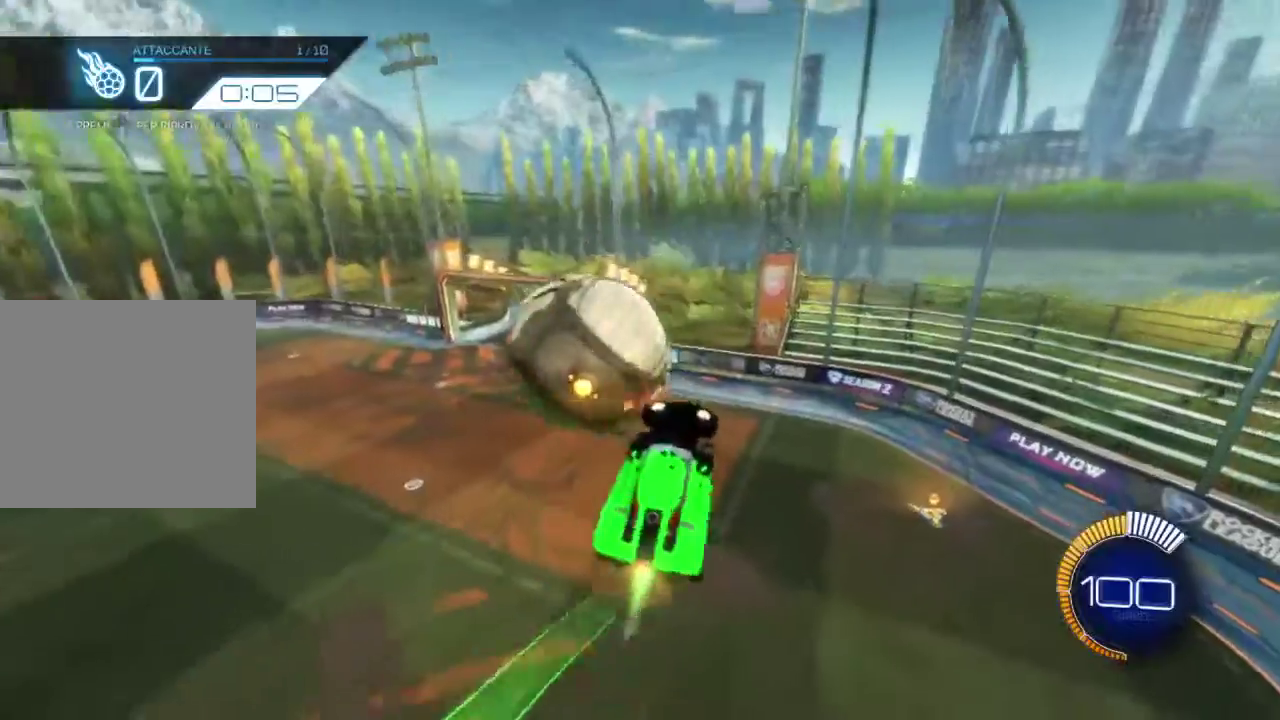
{"buttons": [], "events": [[33, "R2", "up"], [300, "CIRCLE", "up"]]}
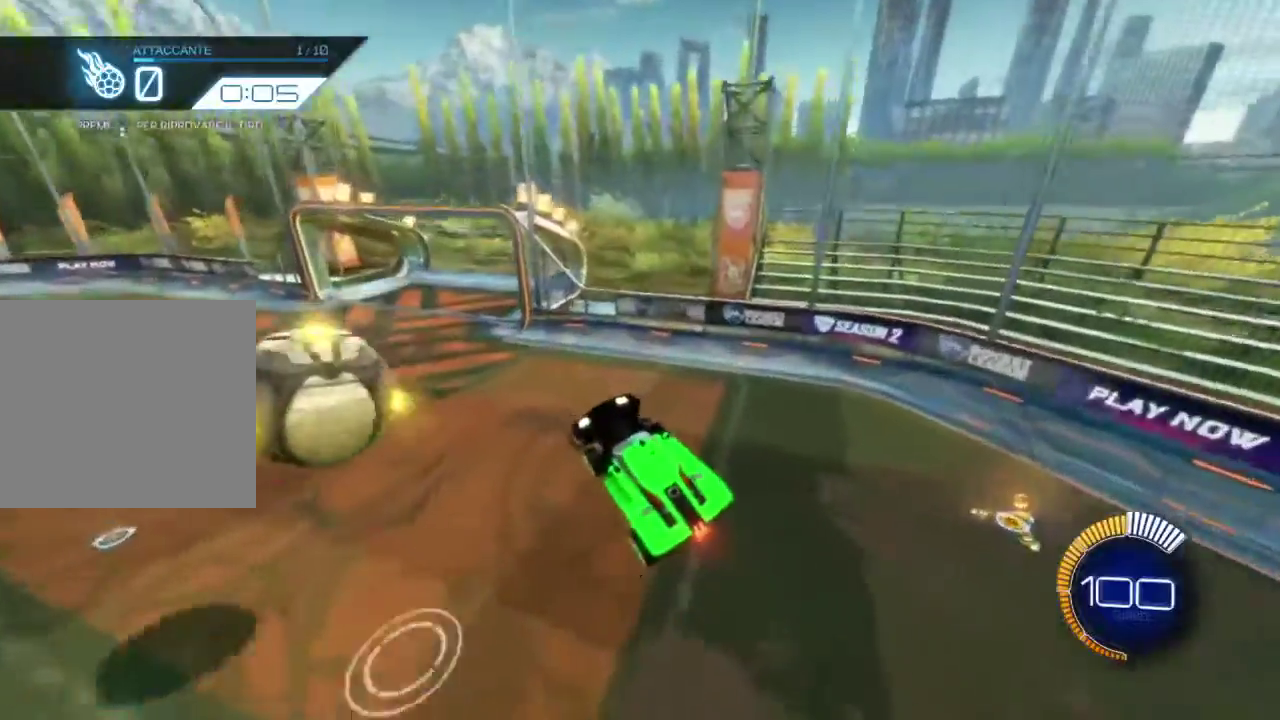
{"buttons": [], "events": []}